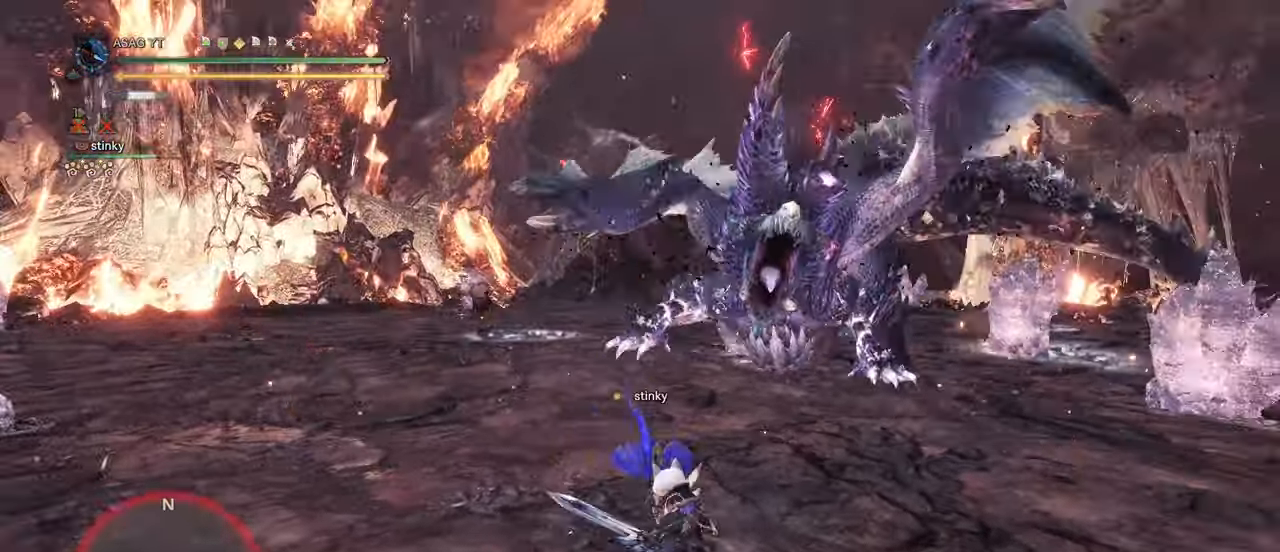
Gameplay with keyboard and mouse; each line is a JSON object with the keys and mouse buttons held at the frame after it. "events" lists presses ("down") and releases ("up") of "1", "2", "3", "4", "5", "a", "alt", "c", "caps_lock", "ctrl", "d", "e", "f", "g", "q", "r", "s", "shift", "space", "t", "tab", "v", "w", "x", "z", "mouse_left", "mouse_wheel" and "mouse_right" between this image and that frame as [ms after this image, input, new state], when the widget could be followed in between. "mouse_left", "mouse_wheel", "mouse_right" = the "left", "wheel", "right" buttons of the "mouse" list. No other keys are recorded. "wheel" means that the mouse wheel is clicked or scrolled. Not read: mouse_move.
{"keys": ["w"], "mouse": ["left"]}
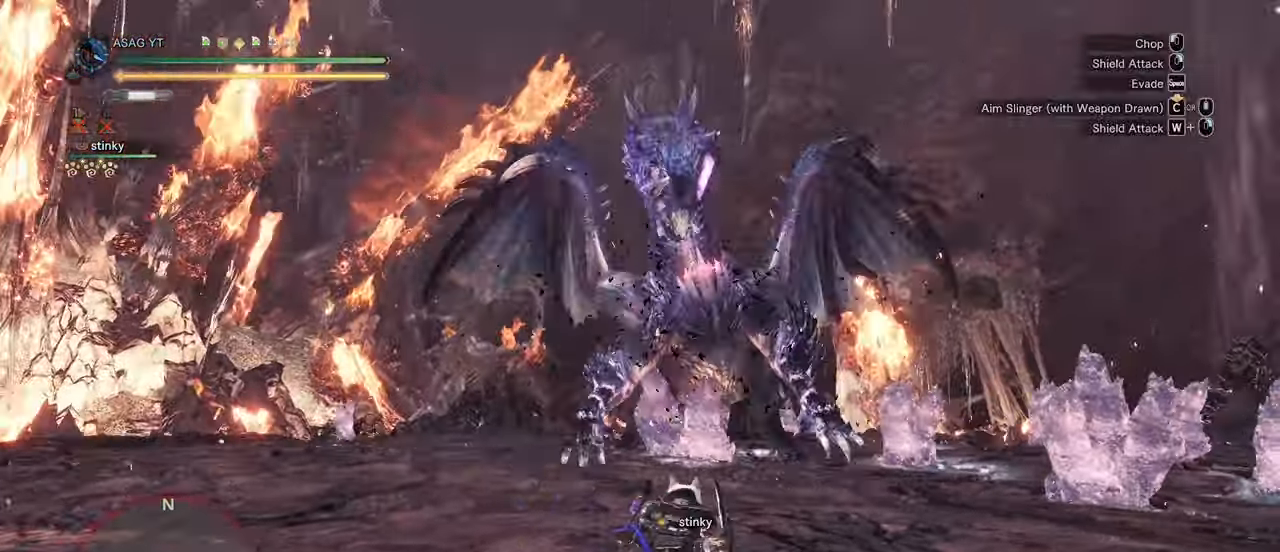
{"keys": ["w"], "mouse": [], "events": [[33, "mouse_right", "down"], [167, "mouse_left", "up"], [167, "mouse_right", "up"]]}
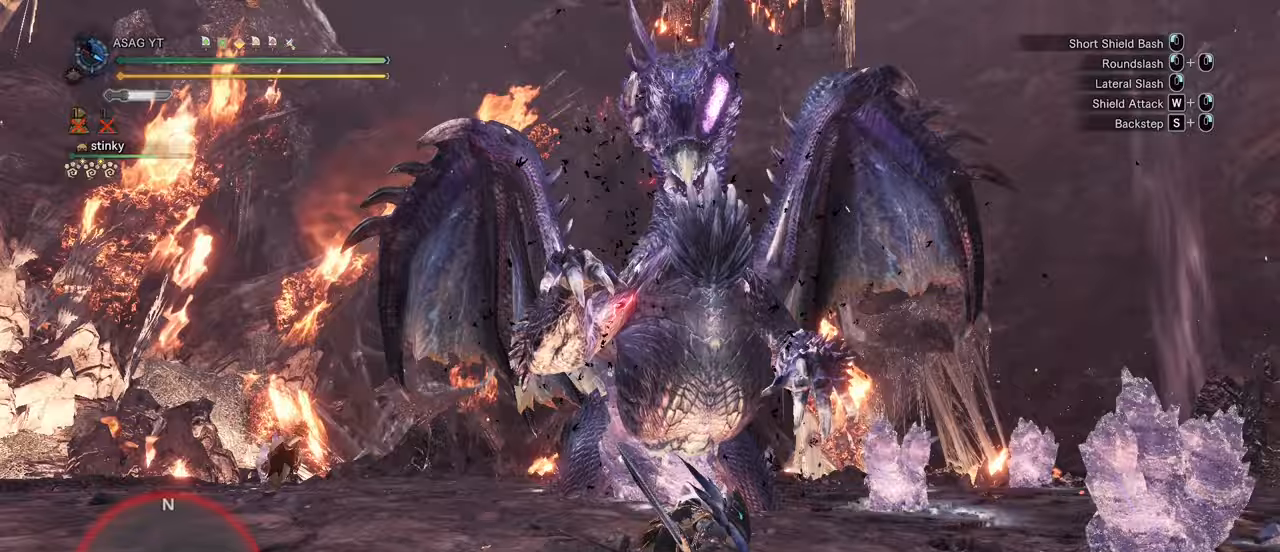
{"keys": [], "mouse": [], "events": [[83, "w", "up"]]}
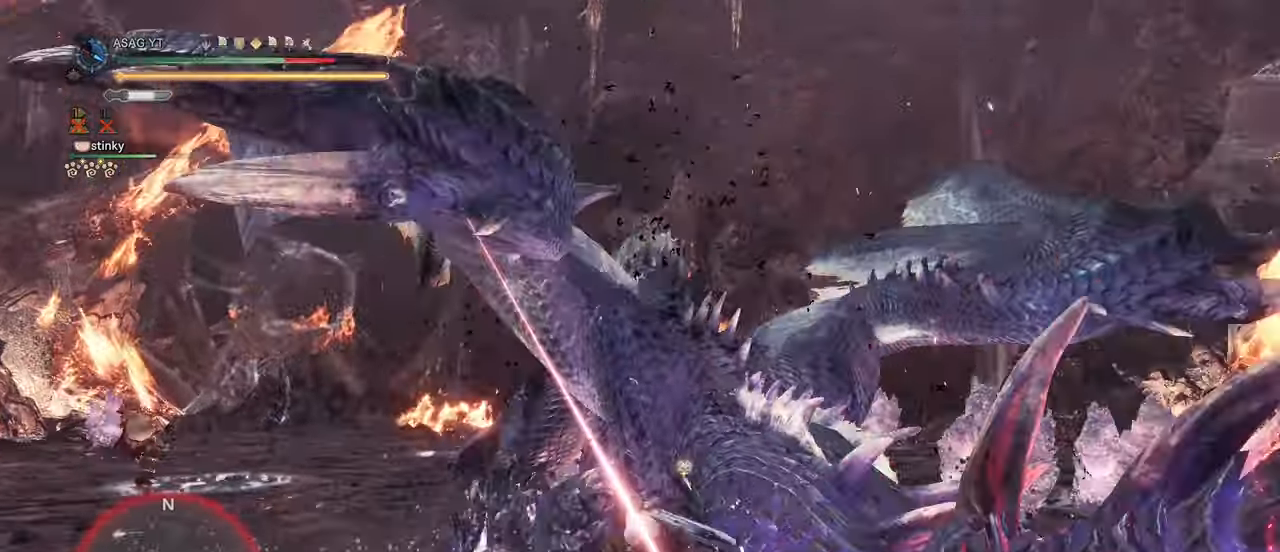
{"keys": [], "mouse": [], "events": []}
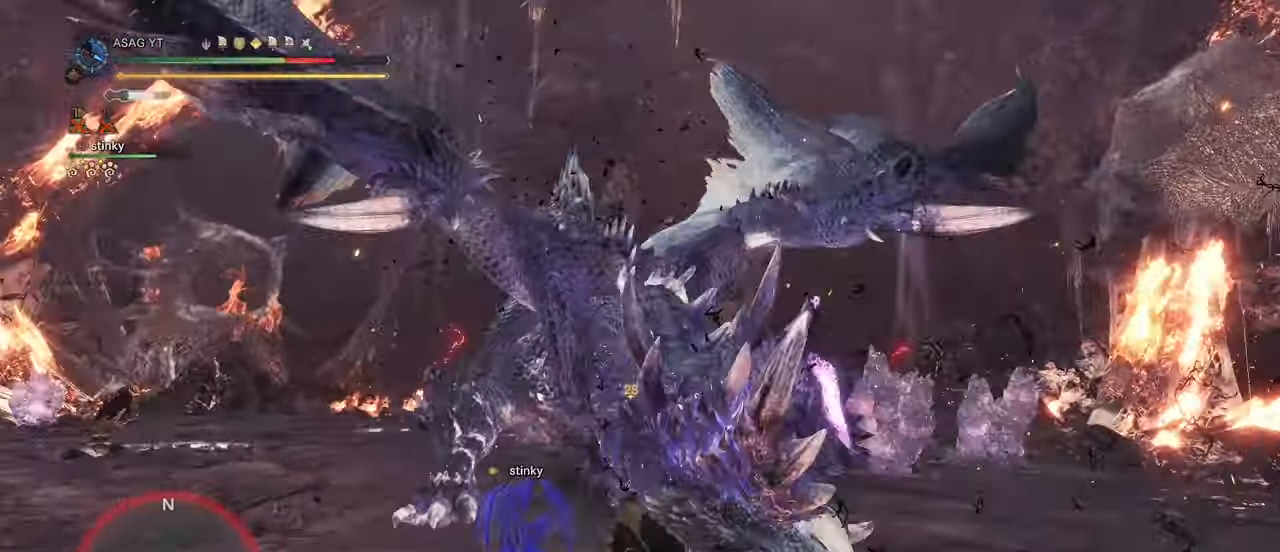
{"keys": [], "mouse": [], "events": []}
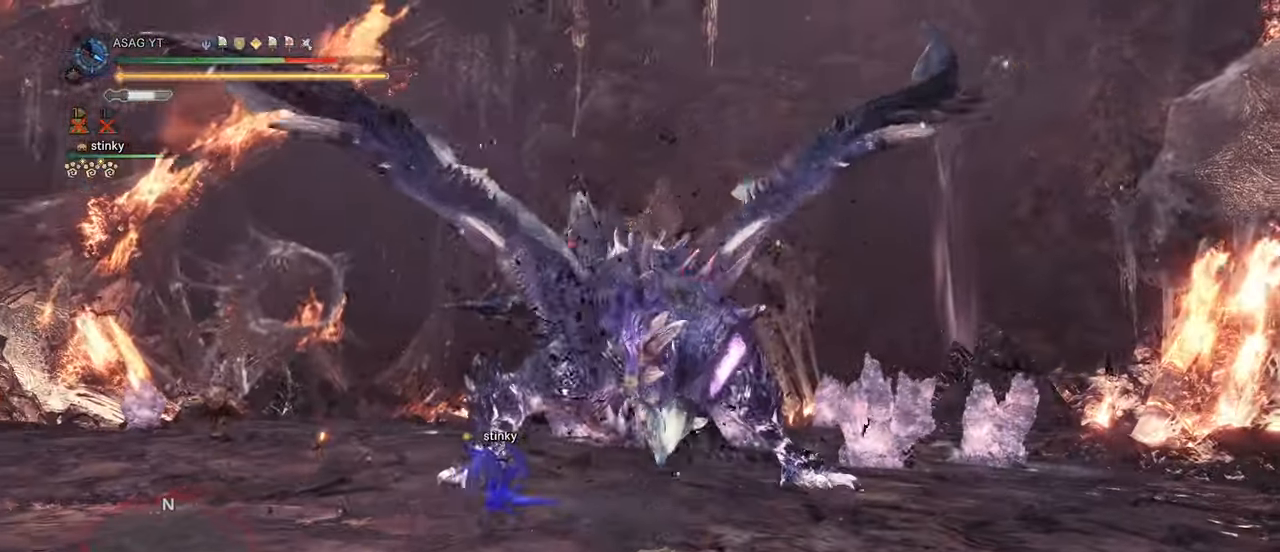
{"keys": ["a"], "mouse": [], "events": [[417, "a", "down"]]}
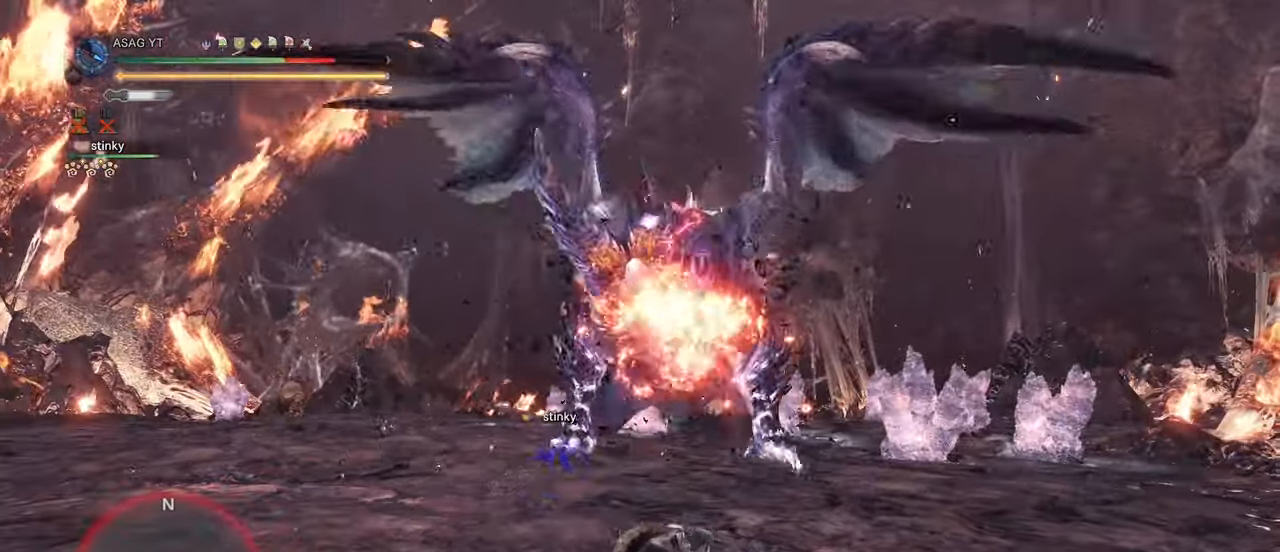
{"keys": ["a"], "mouse": [], "events": [[150, "space", "down"], [250, "space", "up"]]}
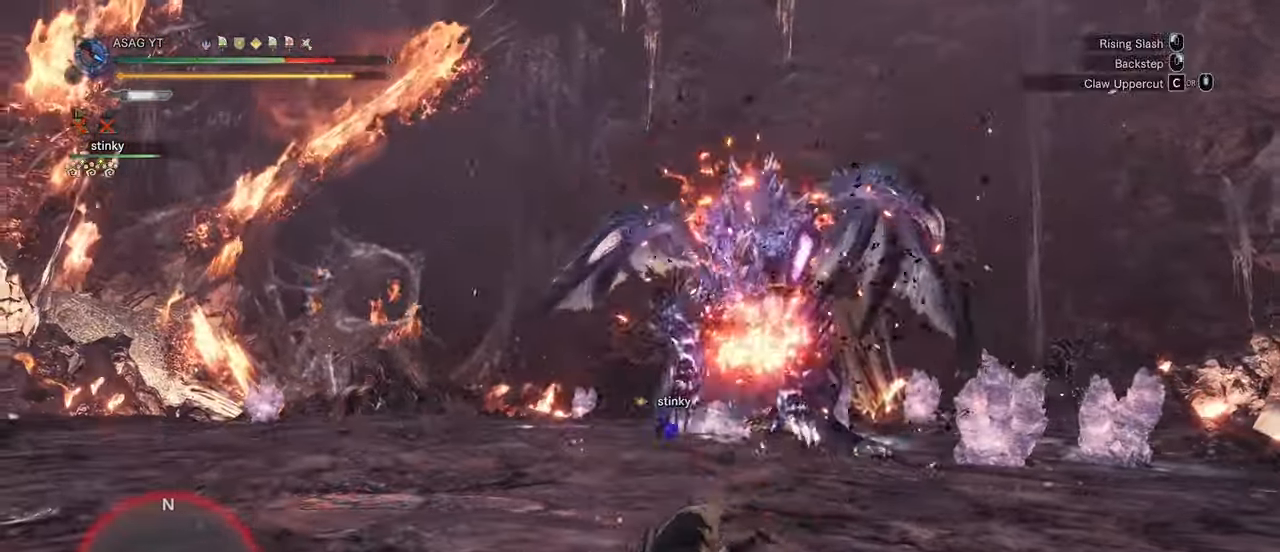
{"keys": ["a"], "mouse": [], "events": []}
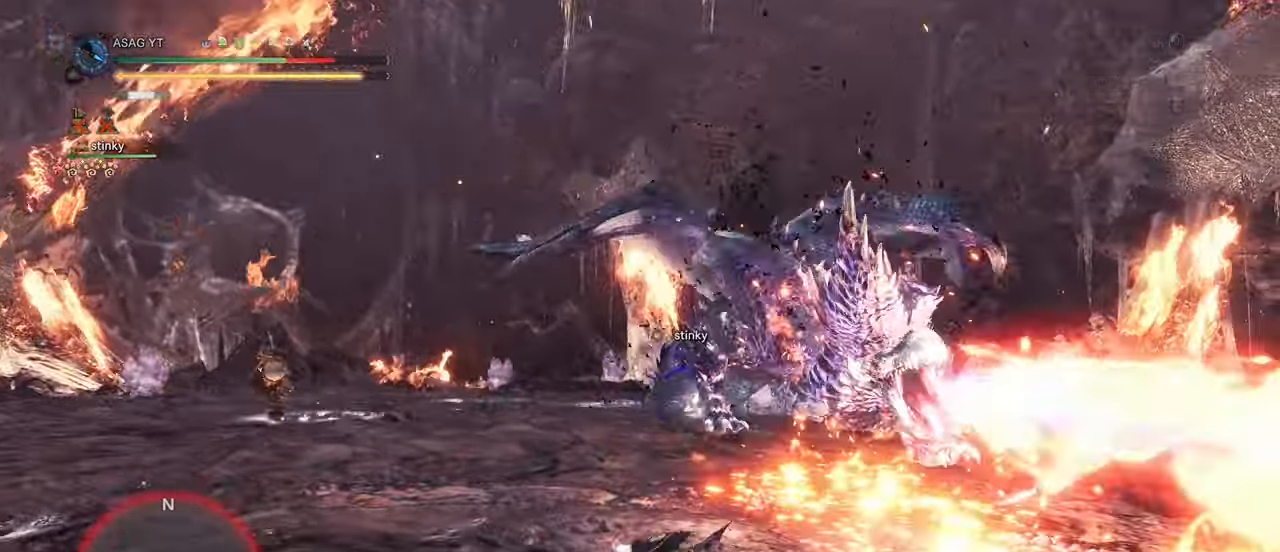
{"keys": ["a", "shift", "w"], "mouse": [], "events": [[233, "shift", "down"], [417, "w", "down"]]}